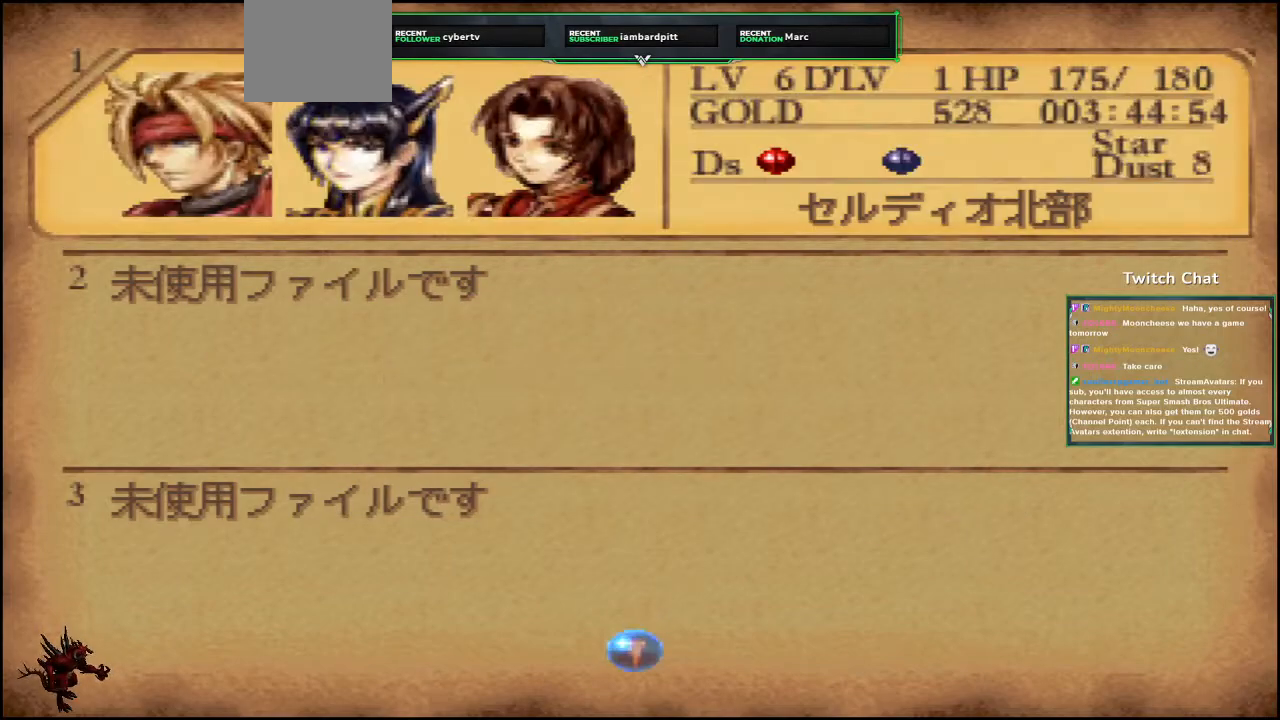
Gameplay with a controller (PlayStation layout); each line is a JSON object with the inputs held at the frame after it. "events" lists button and stick changes between this image and that frame as [ms after this image, input, new state], when the widget could be followed in between.
{"buttons": [], "left_stick": "center", "right_stick": "center", "events": [[17, "CIRCLE", "up"]]}
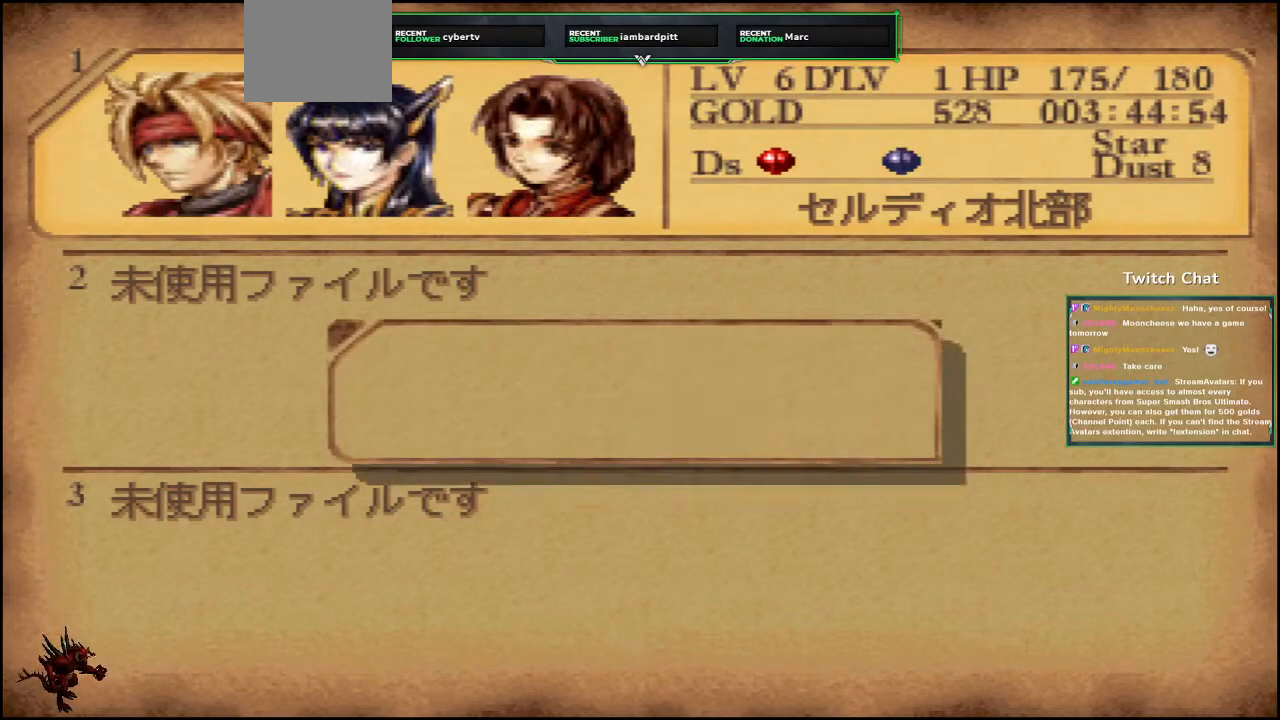
{"buttons": ["CIRCLE"], "left_stick": "center", "right_stick": "center", "events": [[133, "DPAD_UP", "down"], [250, "DPAD_UP", "up"], [450, "CIRCLE", "down"]]}
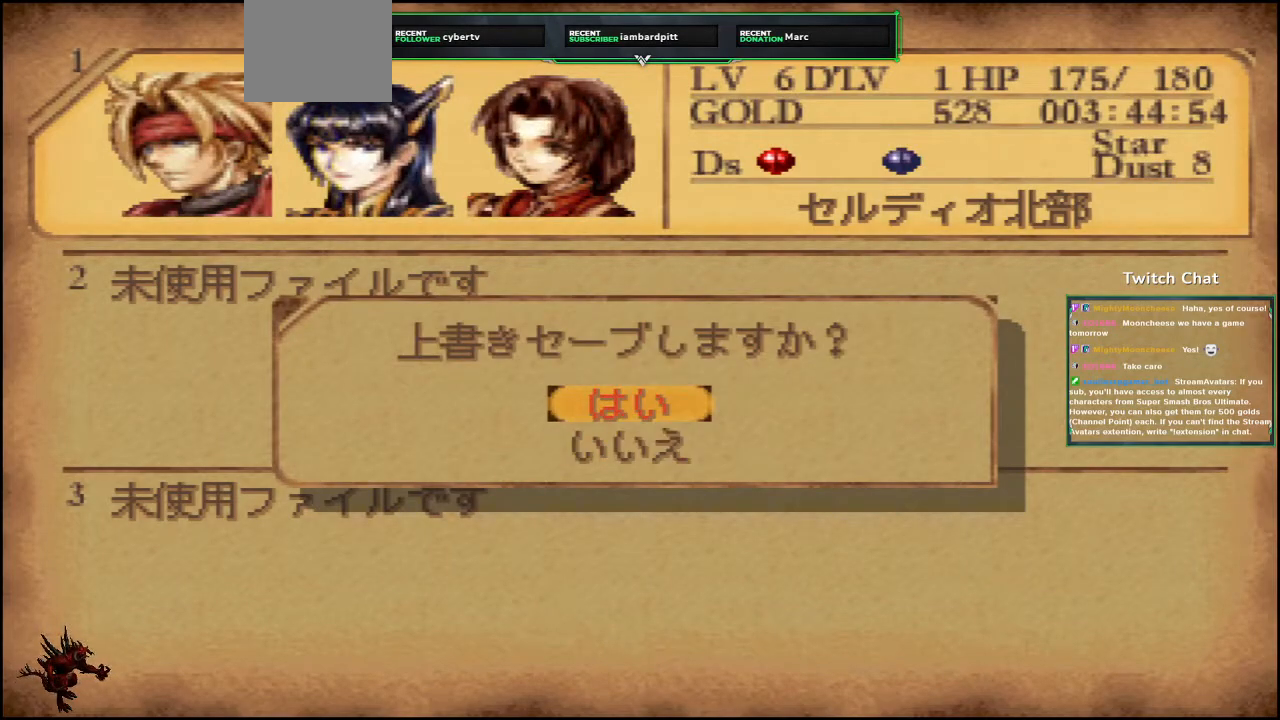
{"buttons": [], "left_stick": "center", "right_stick": "center", "events": [[183, "CIRCLE", "up"]]}
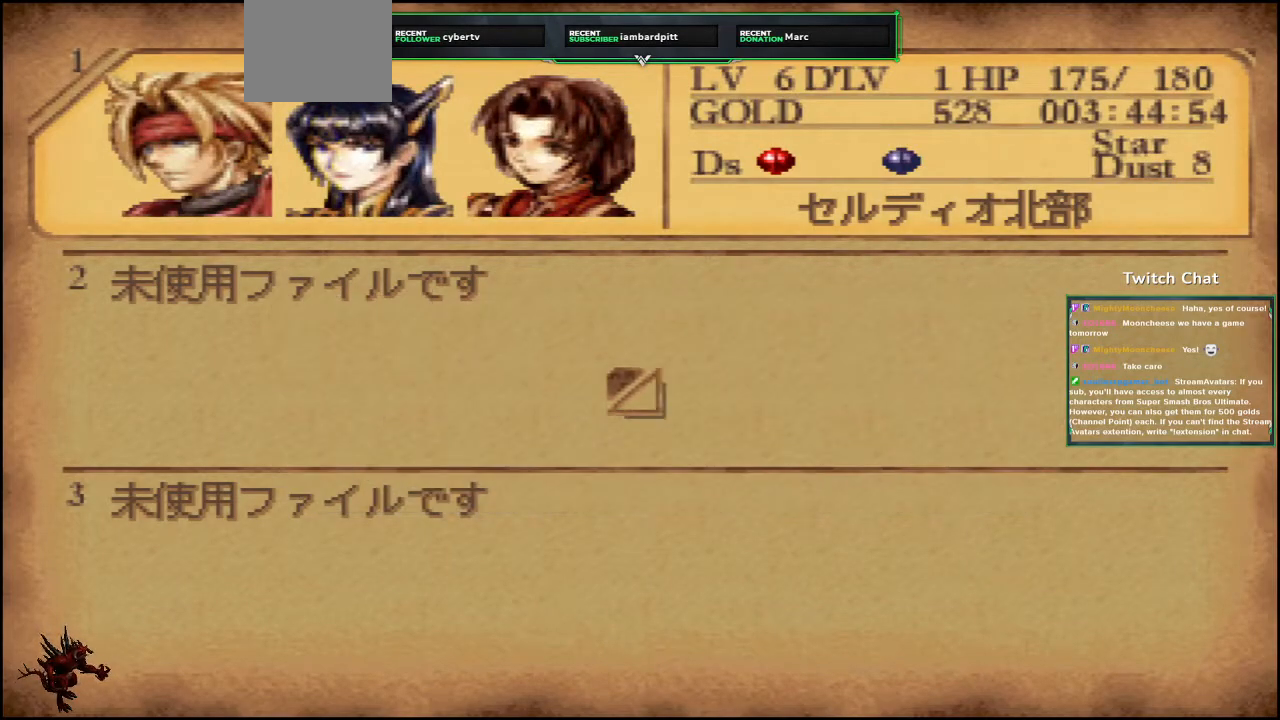
{"buttons": [], "left_stick": "center", "right_stick": "center", "events": []}
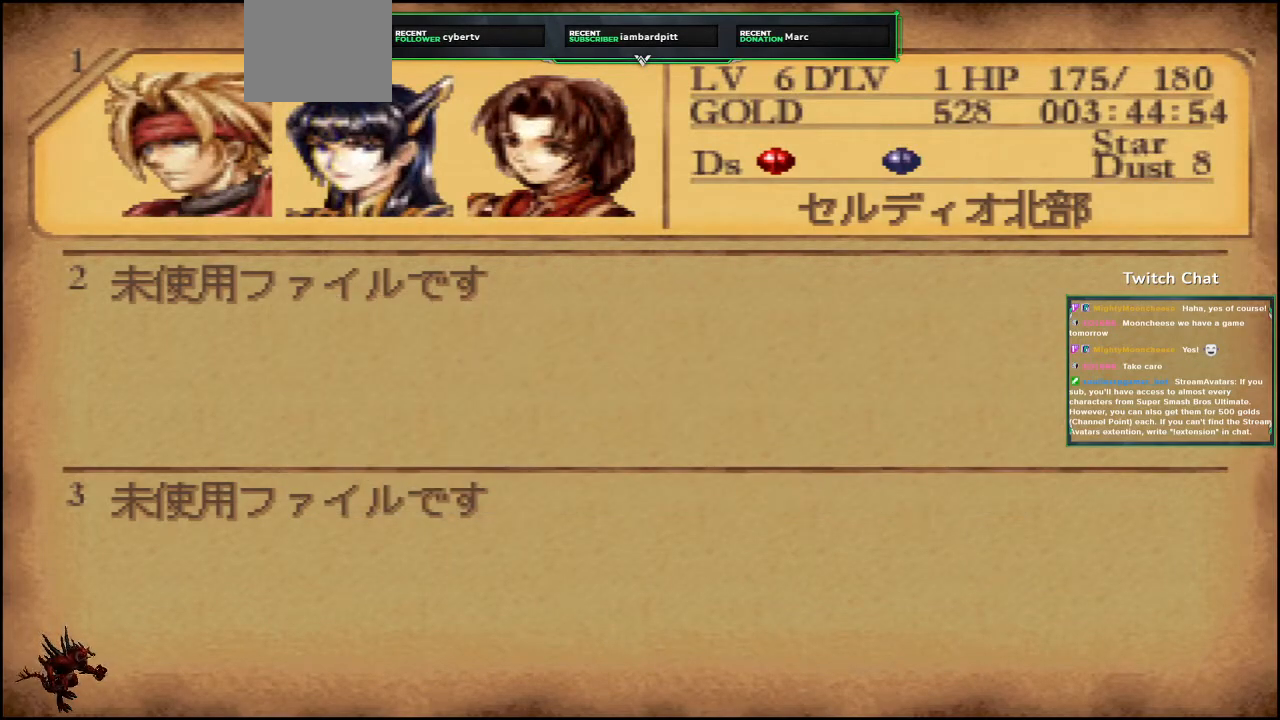
{"buttons": [], "left_stick": "center", "right_stick": "center", "events": []}
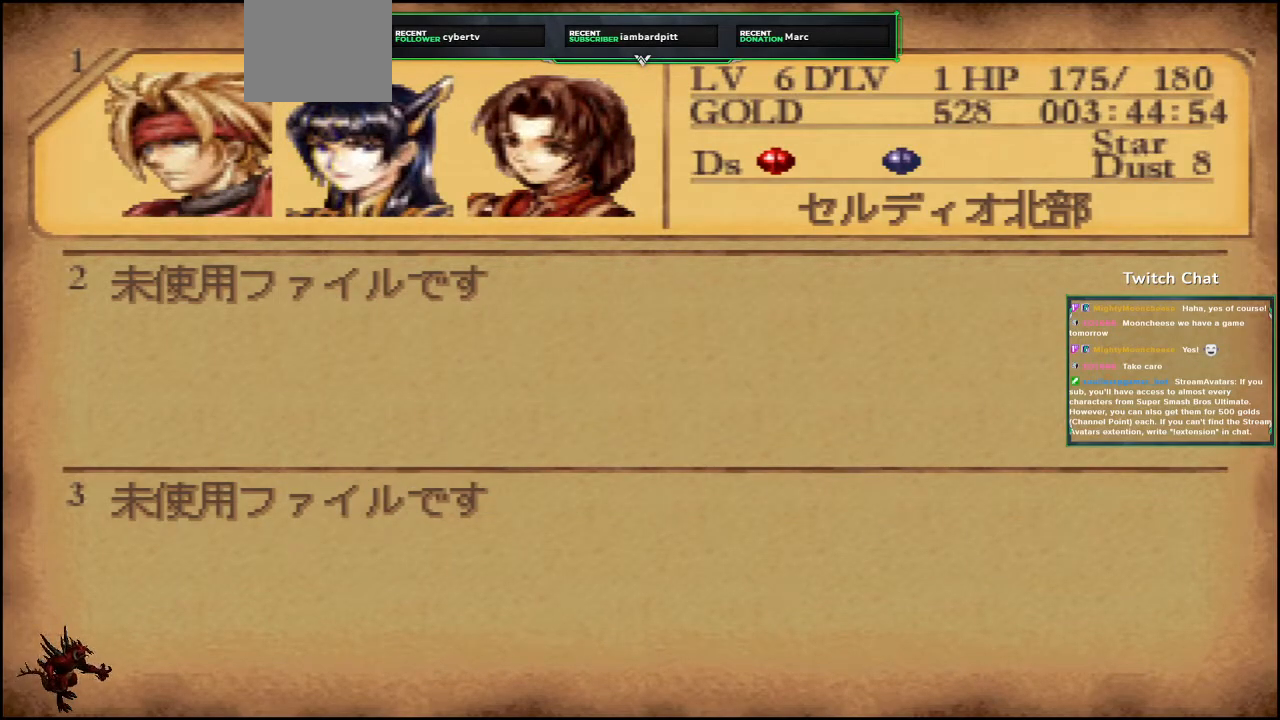
{"buttons": [], "left_stick": "center", "right_stick": "center", "events": []}
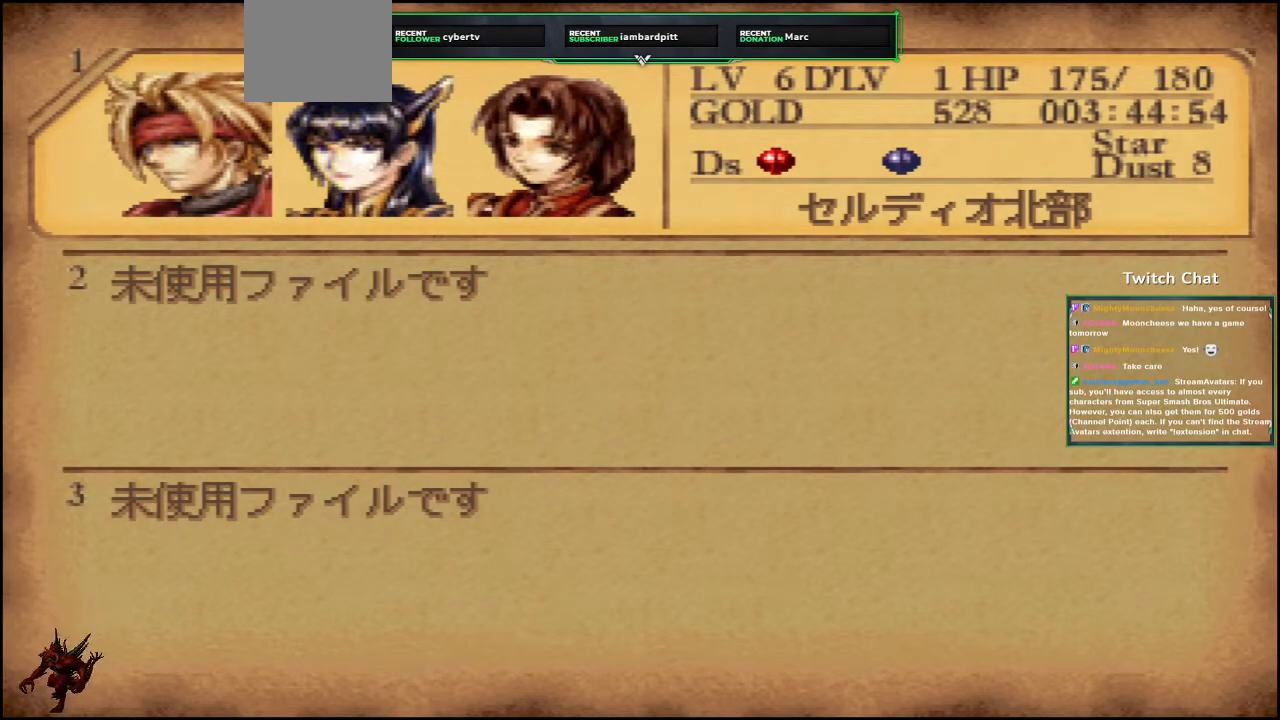
{"buttons": [], "left_stick": "center", "right_stick": "center", "events": []}
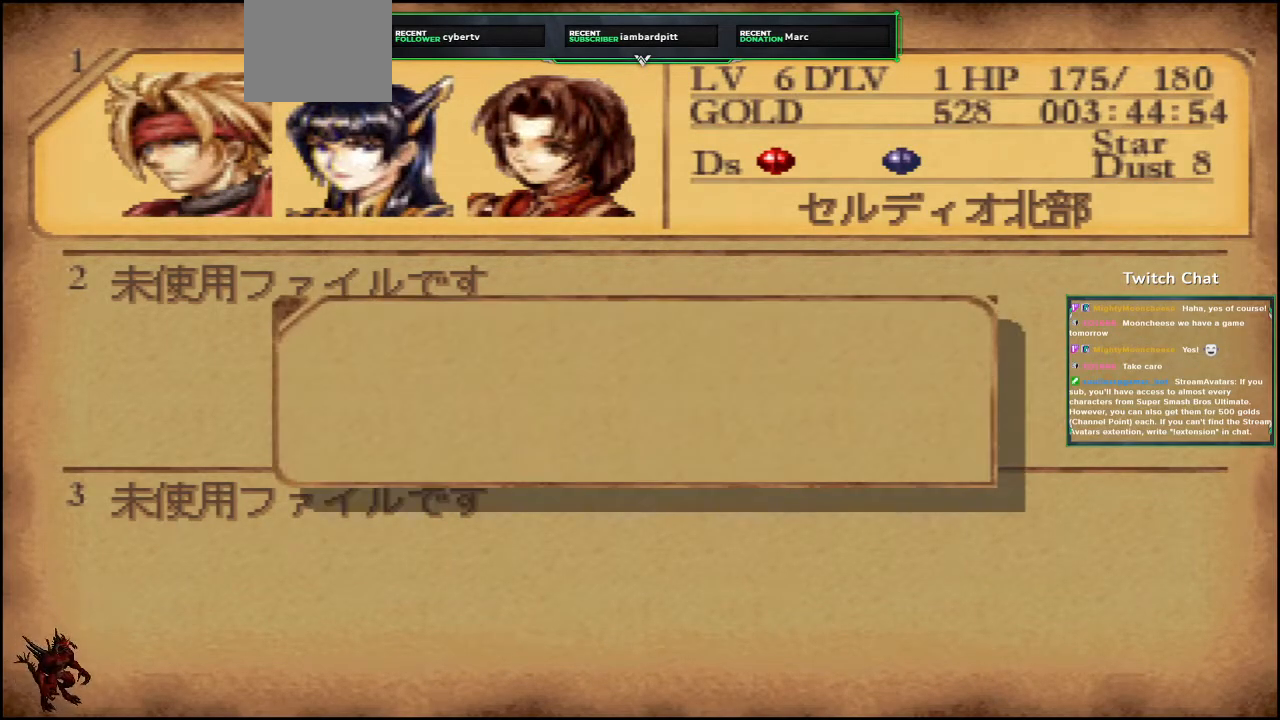
{"buttons": [], "left_stick": "center", "right_stick": "center", "events": []}
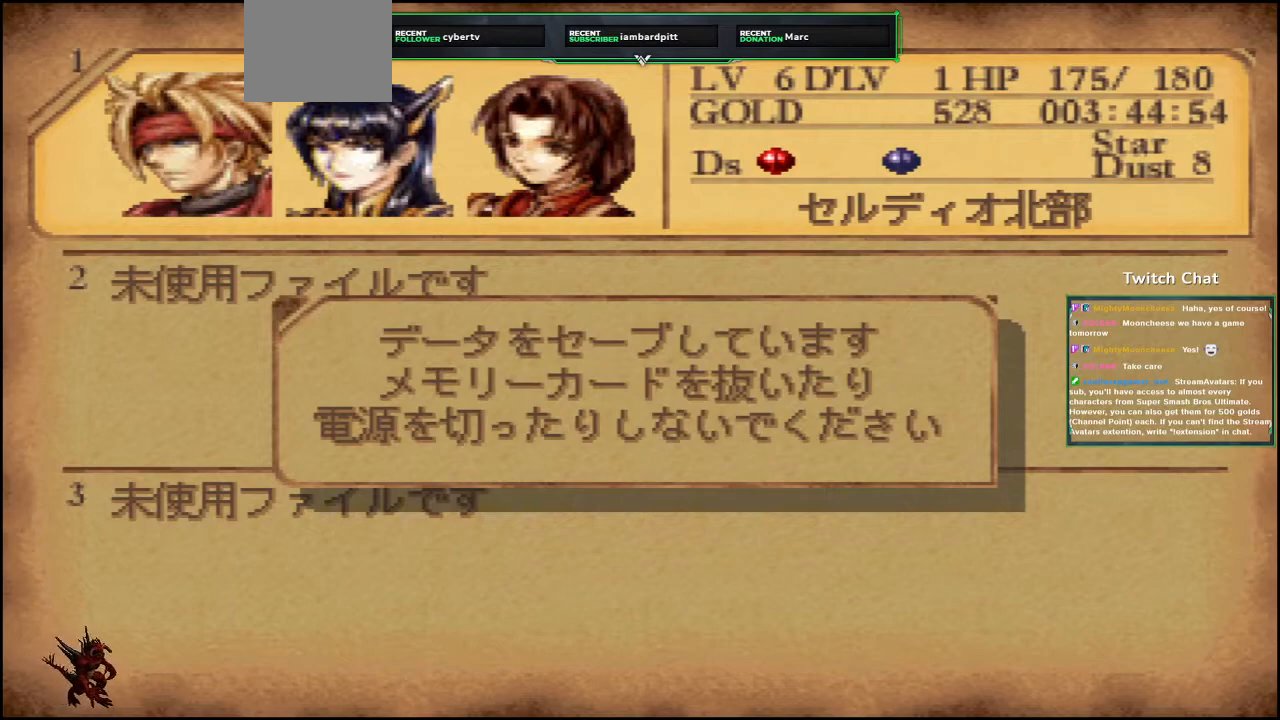
{"buttons": [], "left_stick": "center", "right_stick": "center", "events": []}
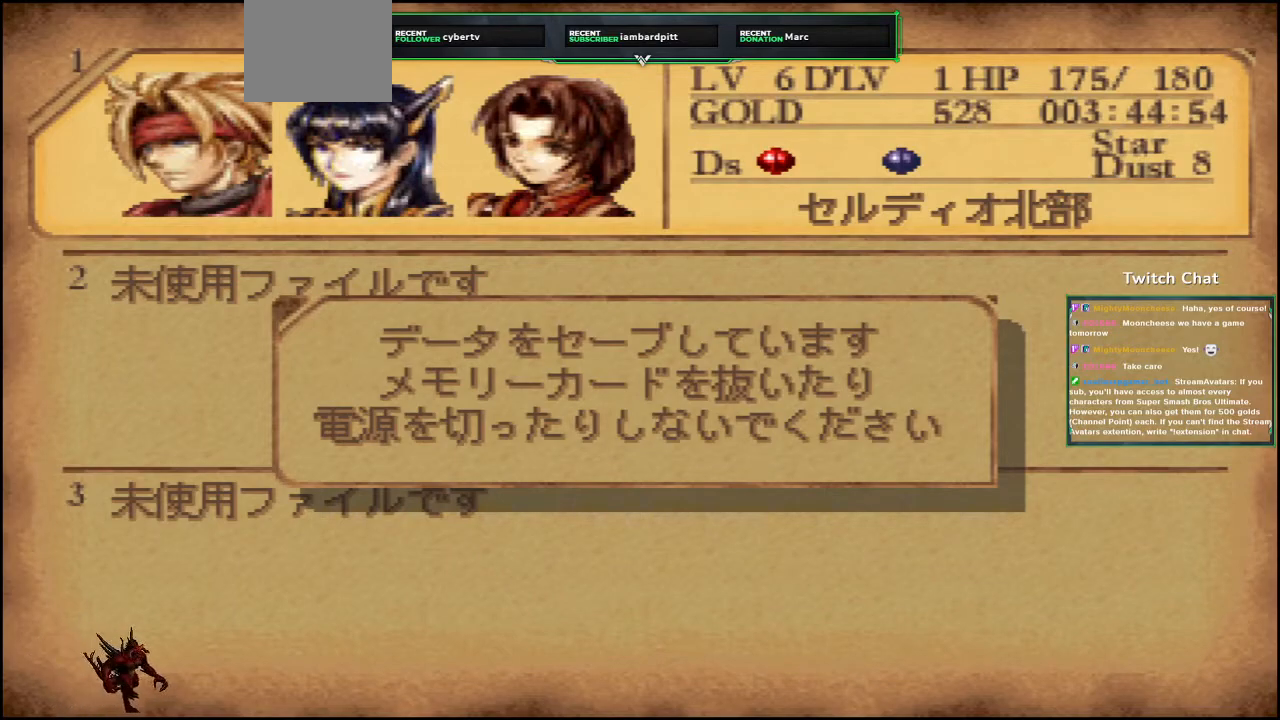
{"buttons": [], "left_stick": "center", "right_stick": "center", "events": []}
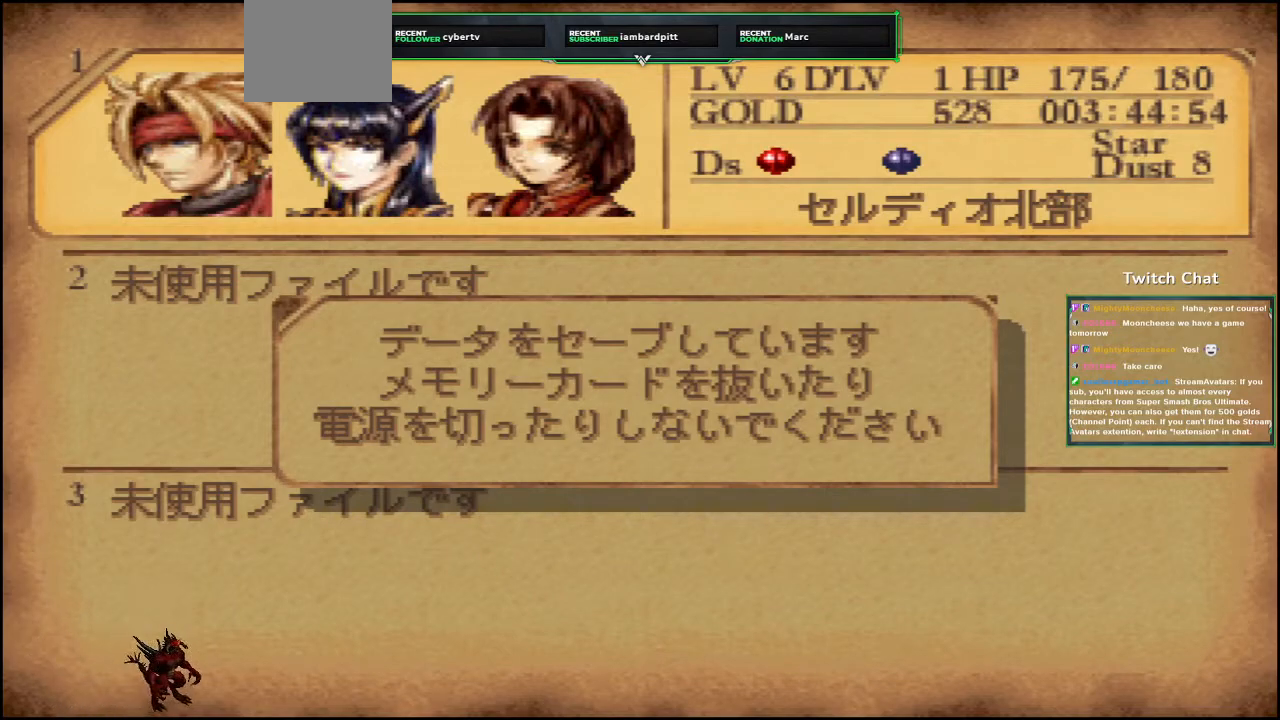
{"buttons": [], "left_stick": "center", "right_stick": "center", "events": []}
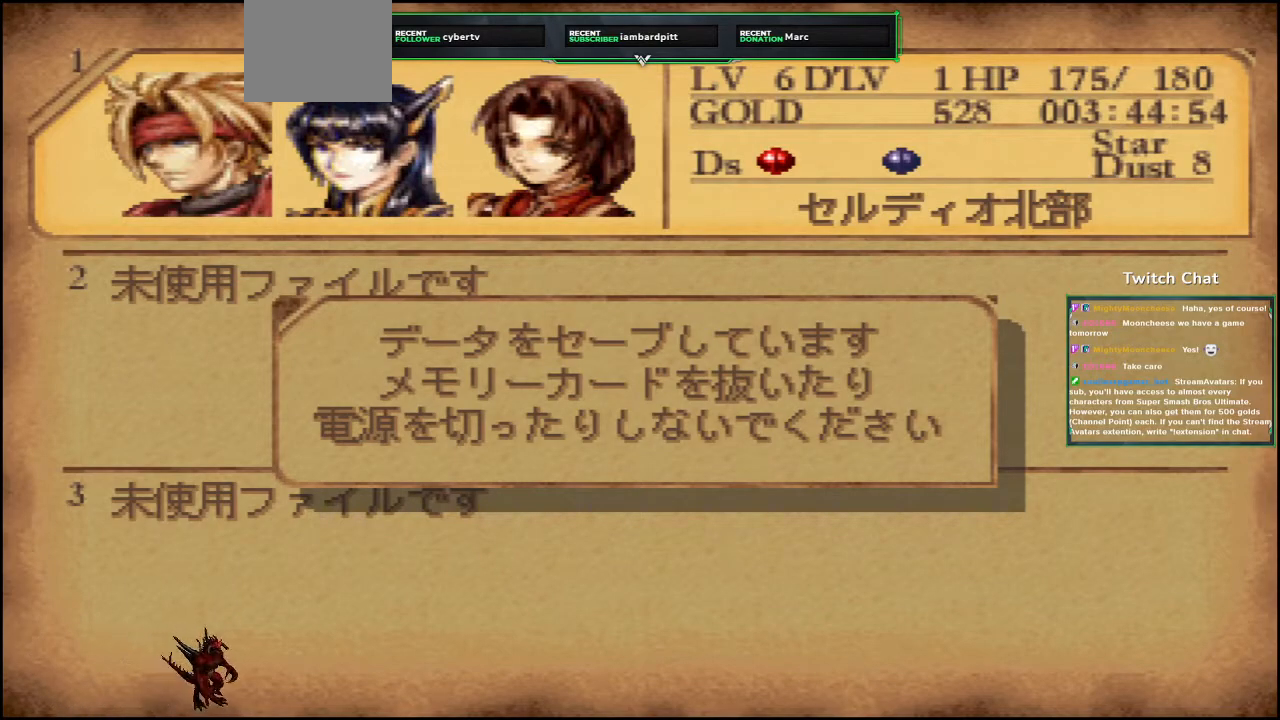
{"buttons": [], "left_stick": "center", "right_stick": "center", "events": []}
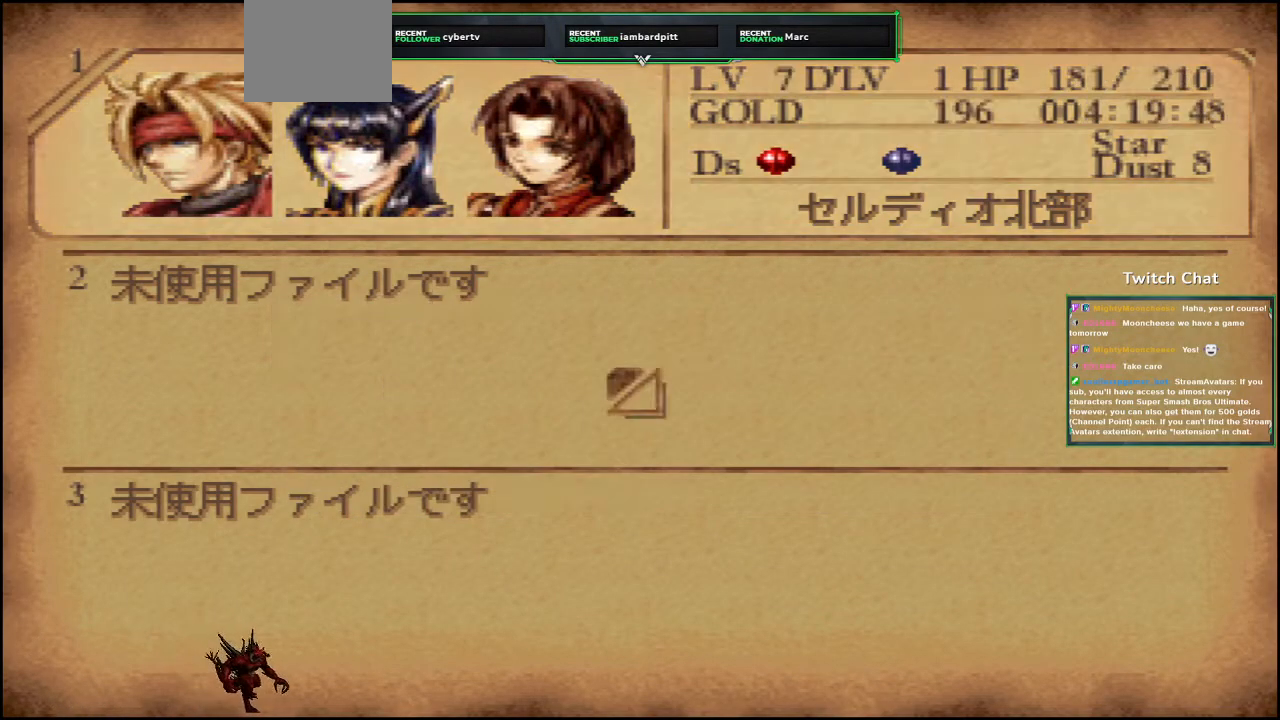
{"buttons": [], "left_stick": "center", "right_stick": "center", "events": []}
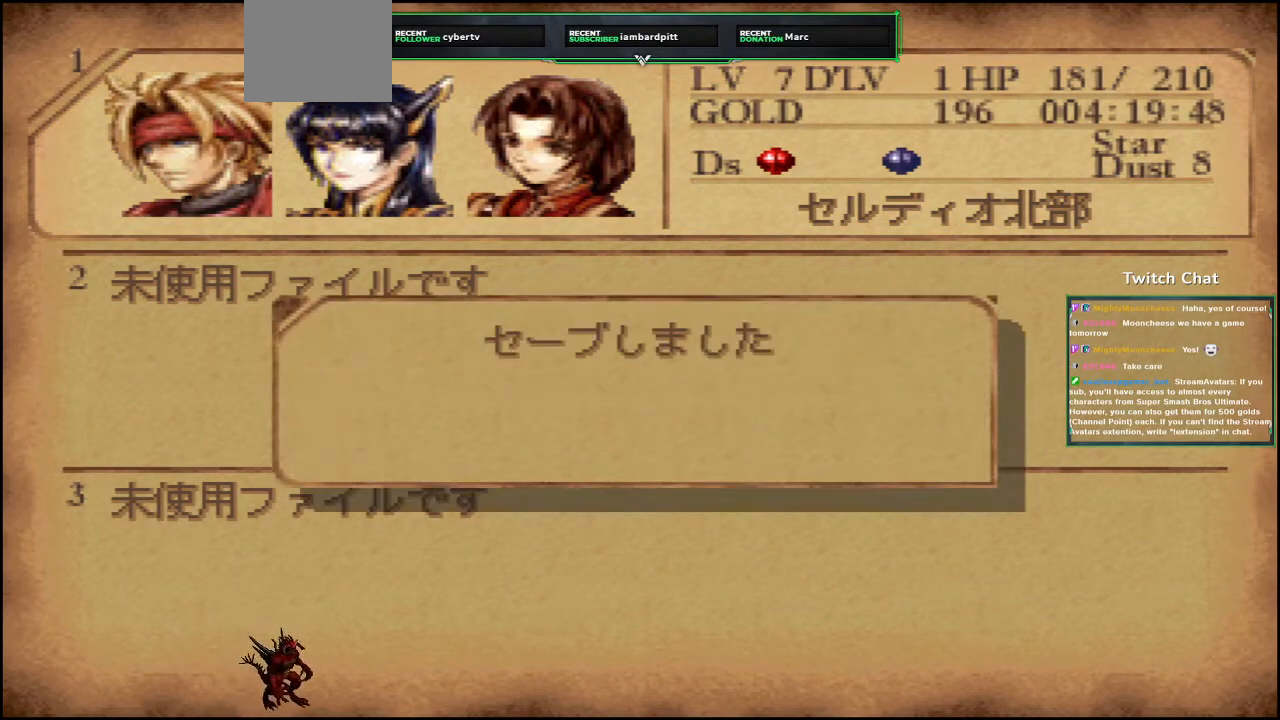
{"buttons": [], "left_stick": "center", "right_stick": "center", "events": [[33, "CIRCLE", "down"], [233, "CIRCLE", "up"]]}
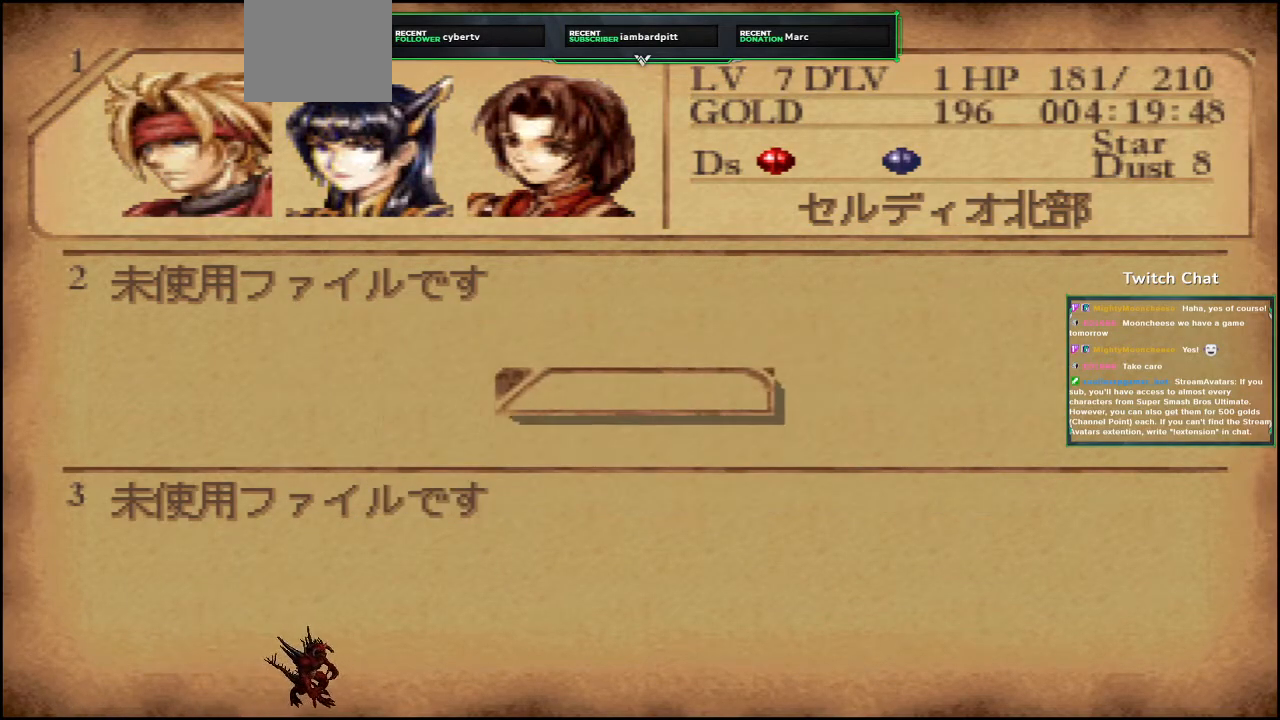
{"buttons": ["CROSS"], "left_stick": "center", "right_stick": "center", "events": [[217, "CROSS", "down"], [383, "CROSS", "up"], [433, "CROSS", "down"]]}
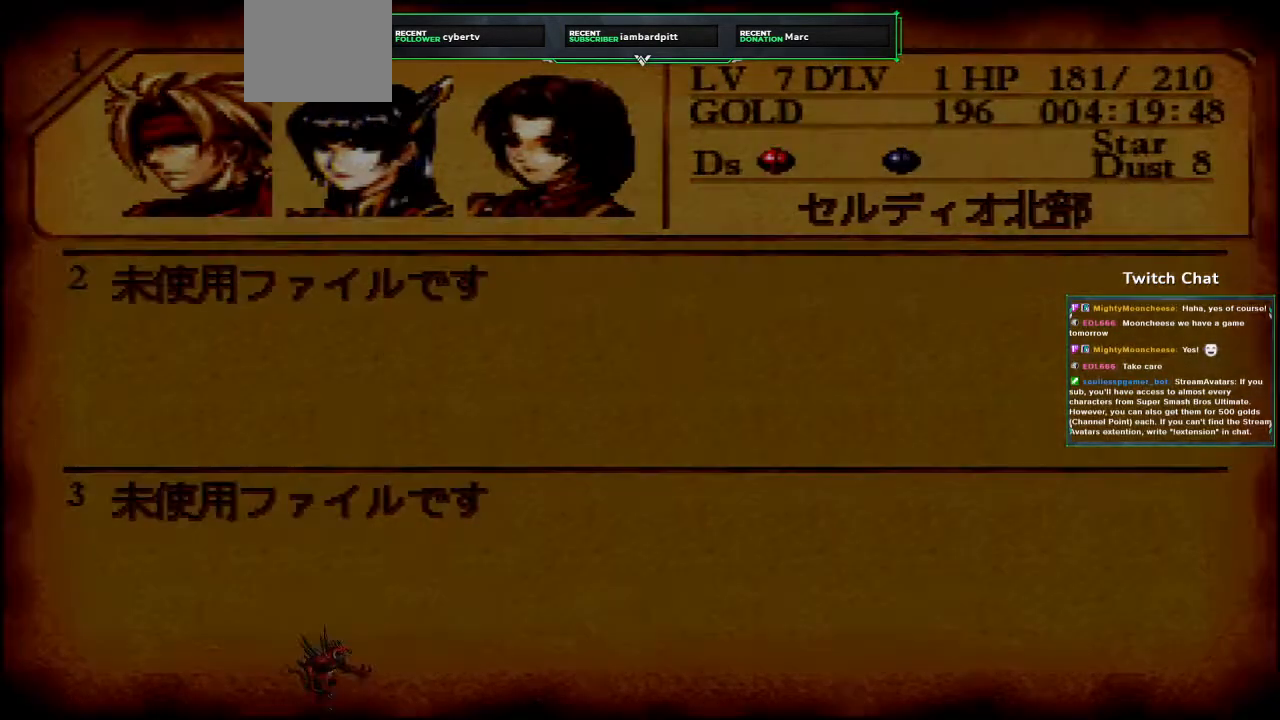
{"buttons": [], "left_stick": "center", "right_stick": "center", "events": [[67, "CROSS", "up"], [117, "CROSS", "down"], [217, "CROSS", "up"], [300, "CROSS", "down"], [483, "CROSS", "up"]]}
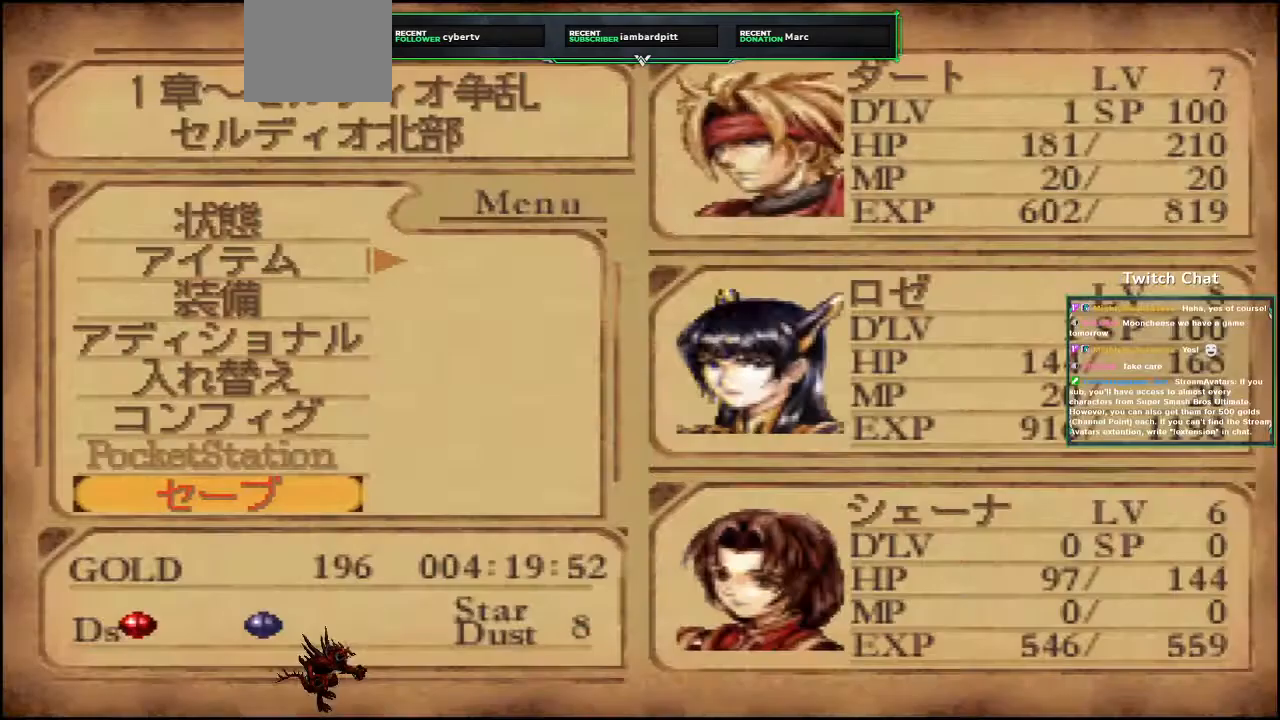
{"buttons": ["CROSS", "DPAD_DOWN"], "left_stick": "center", "right_stick": "center", "events": [[67, "CROSS", "down"], [500, "DPAD_DOWN", "down"]]}
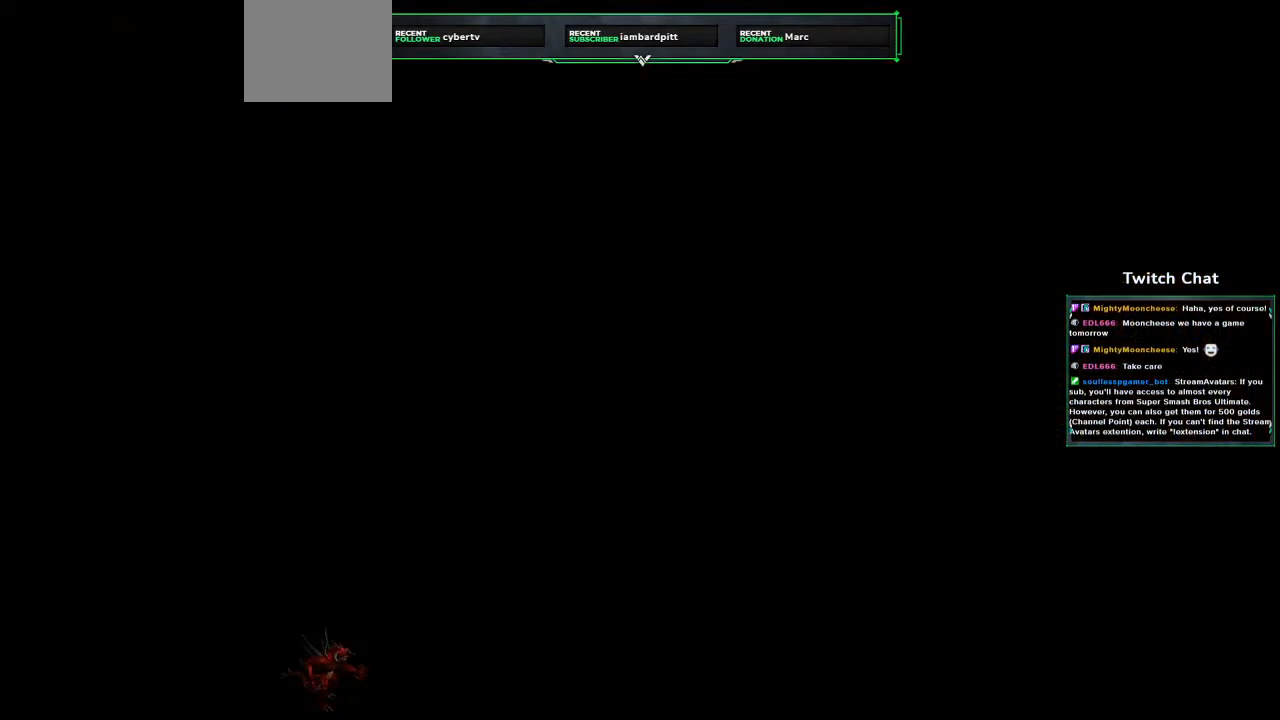
{"buttons": ["CROSS", "DPAD_DOWN"], "left_stick": "center", "right_stick": "center", "events": []}
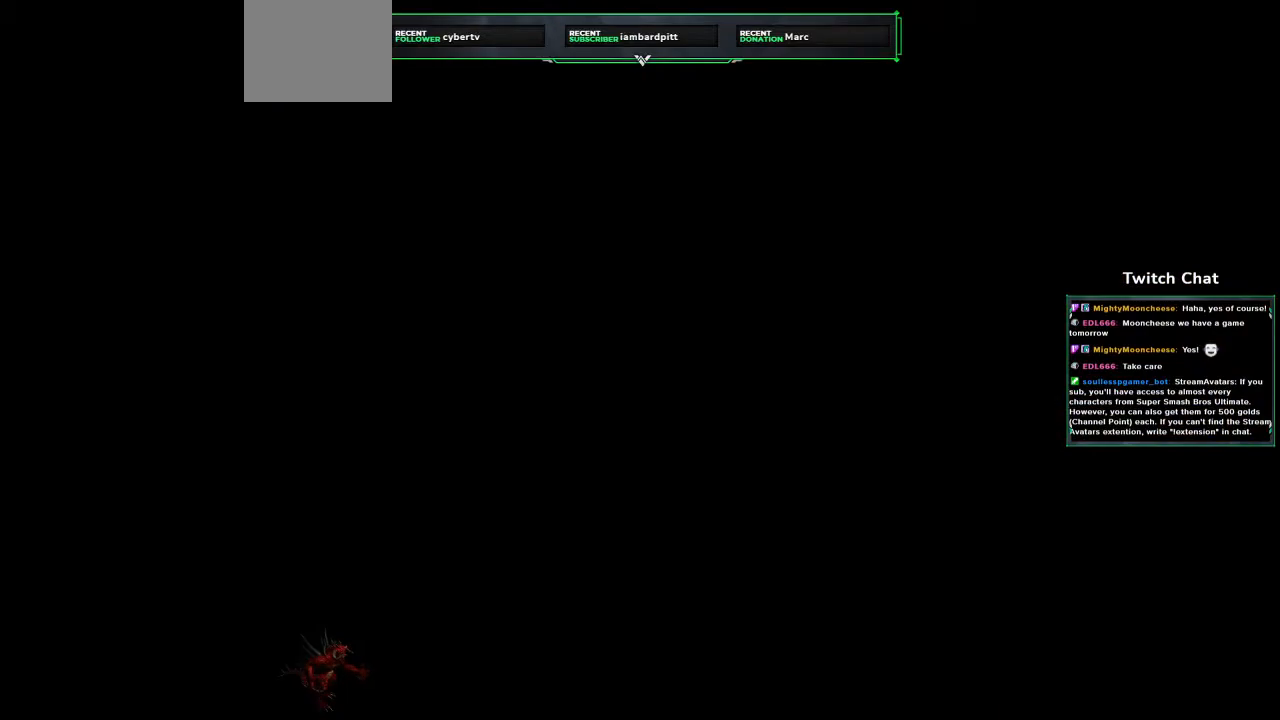
{"buttons": ["CROSS", "DPAD_DOWN"], "left_stick": "center", "right_stick": "center", "events": []}
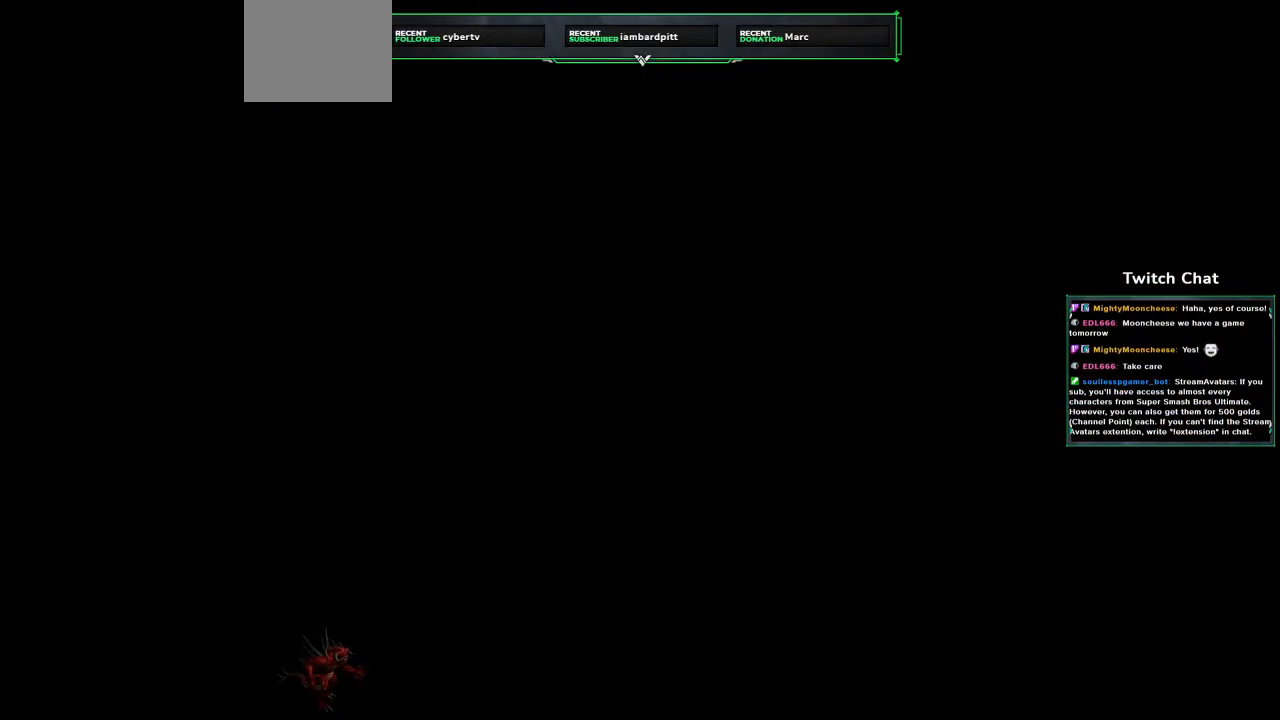
{"buttons": ["CROSS", "DPAD_DOWN"], "left_stick": "center", "right_stick": "center", "events": []}
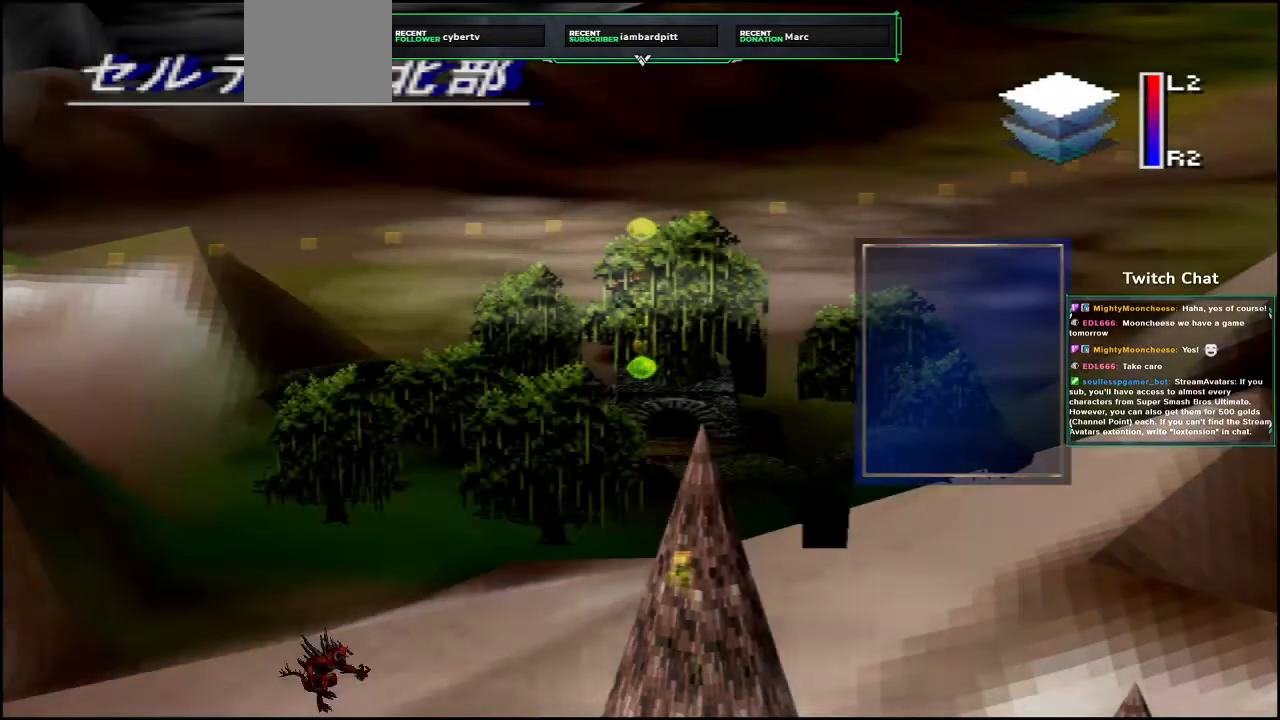
{"buttons": [], "left_stick": "center", "right_stick": "center", "events": [[217, "DPAD_DOWN", "up"], [233, "CROSS", "up"]]}
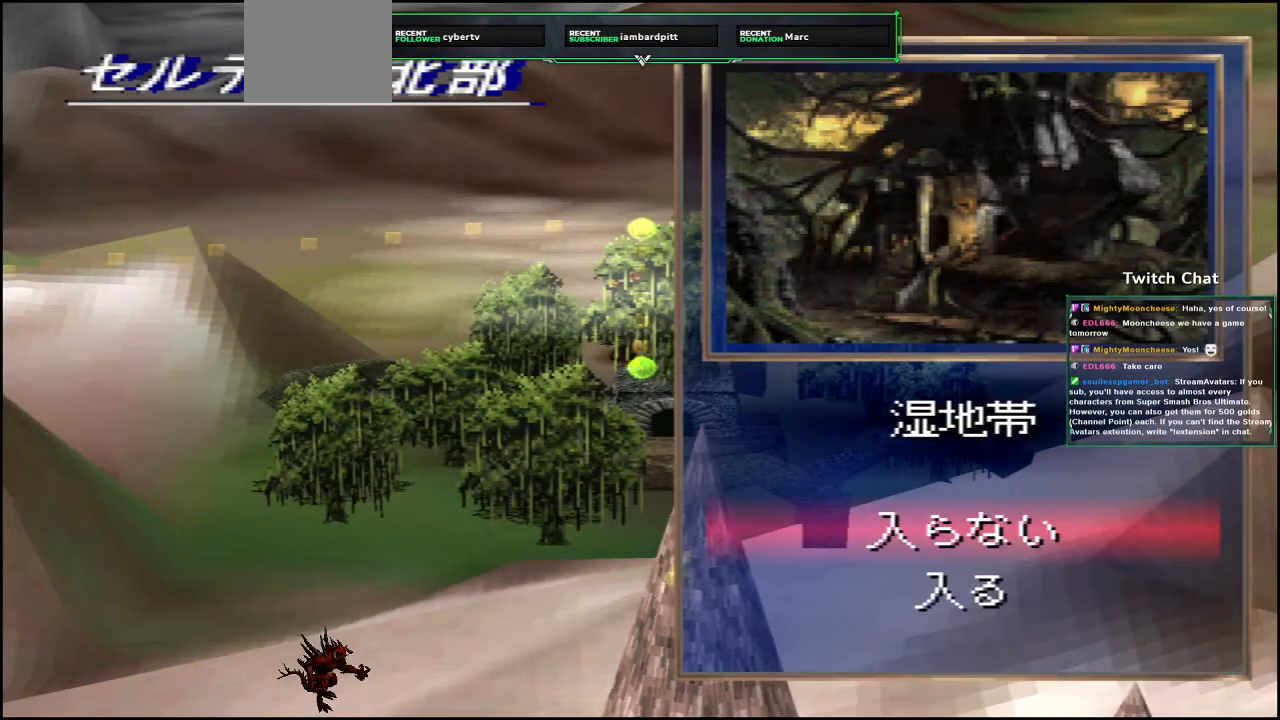
{"buttons": ["DPAD_DOWN"], "left_stick": "center", "right_stick": "center", "events": [[383, "DPAD_DOWN", "down"]]}
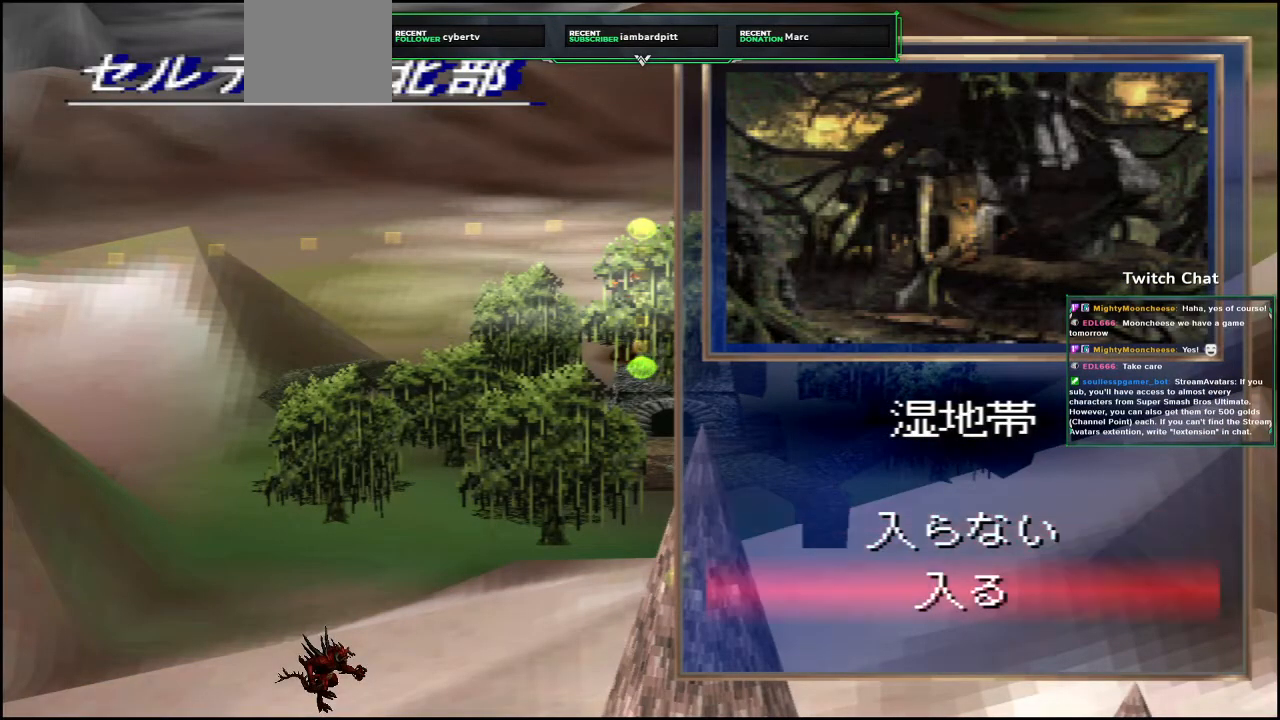
{"buttons": [], "left_stick": "center", "right_stick": "center"}
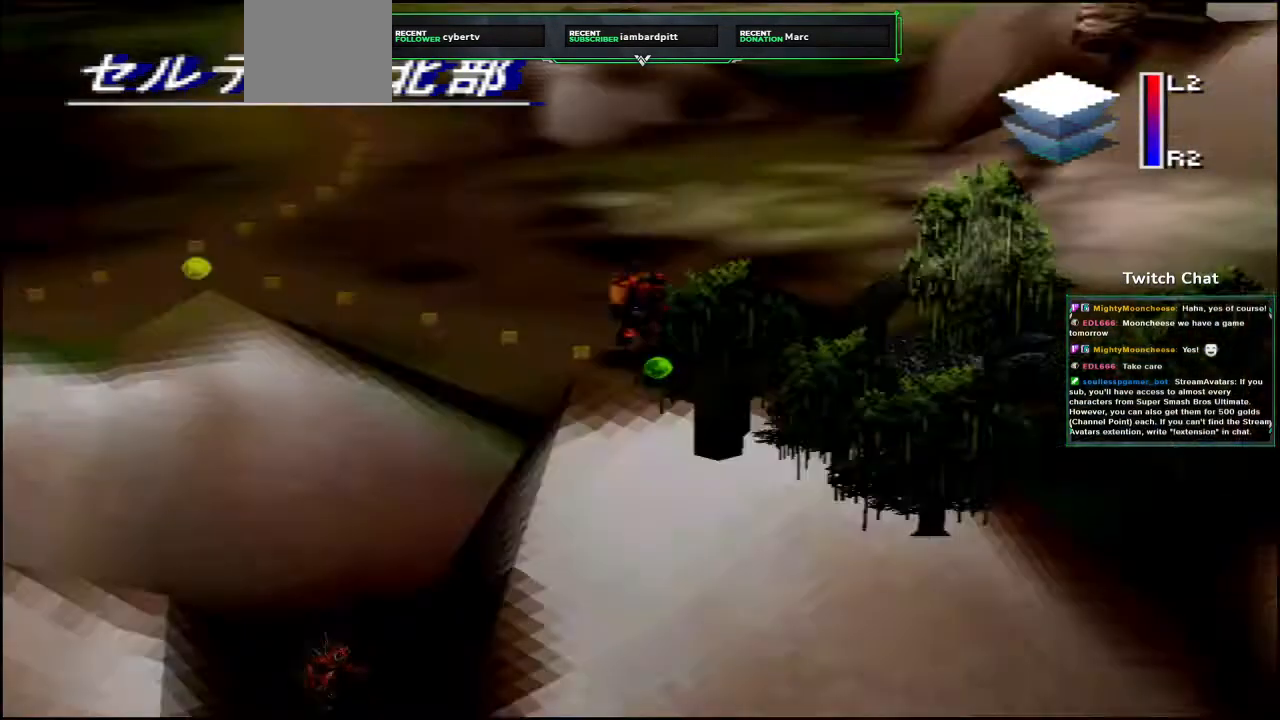
{"buttons": [], "left_stick": "center", "right_stick": "left"}
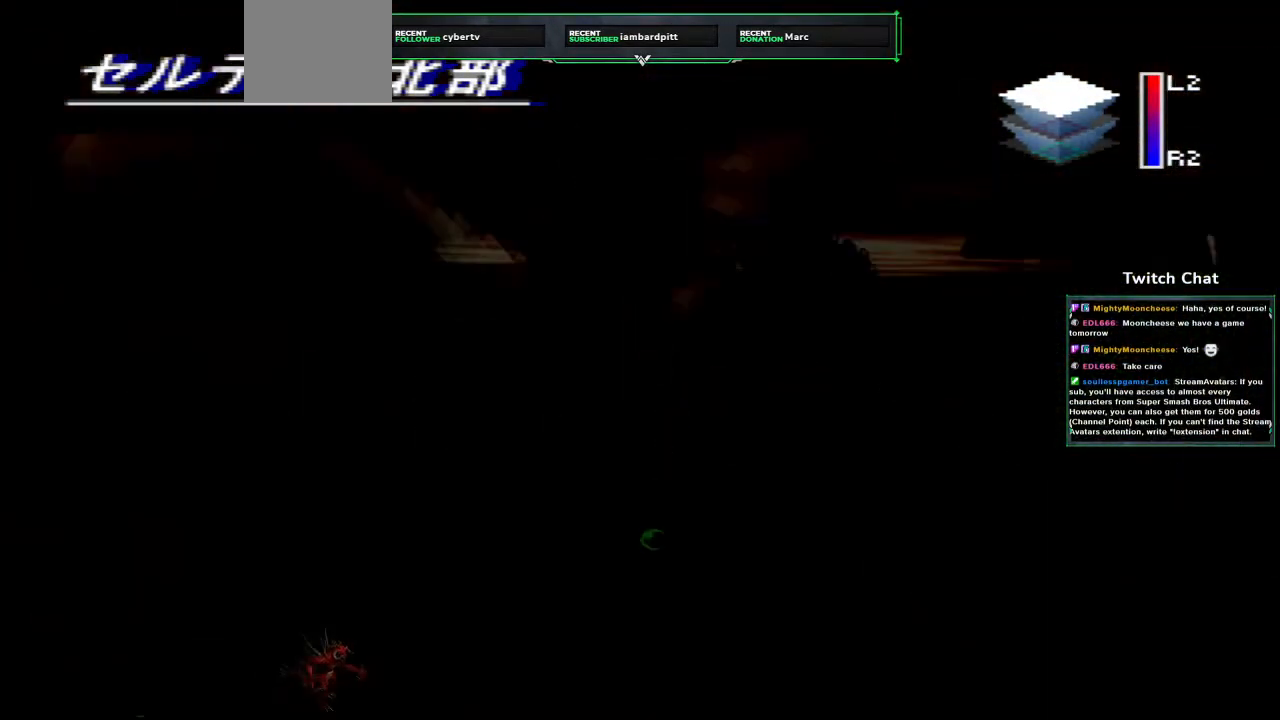
{"buttons": [], "left_stick": "center", "right_stick": "center", "events": [[133, "right_stick", "center"]]}